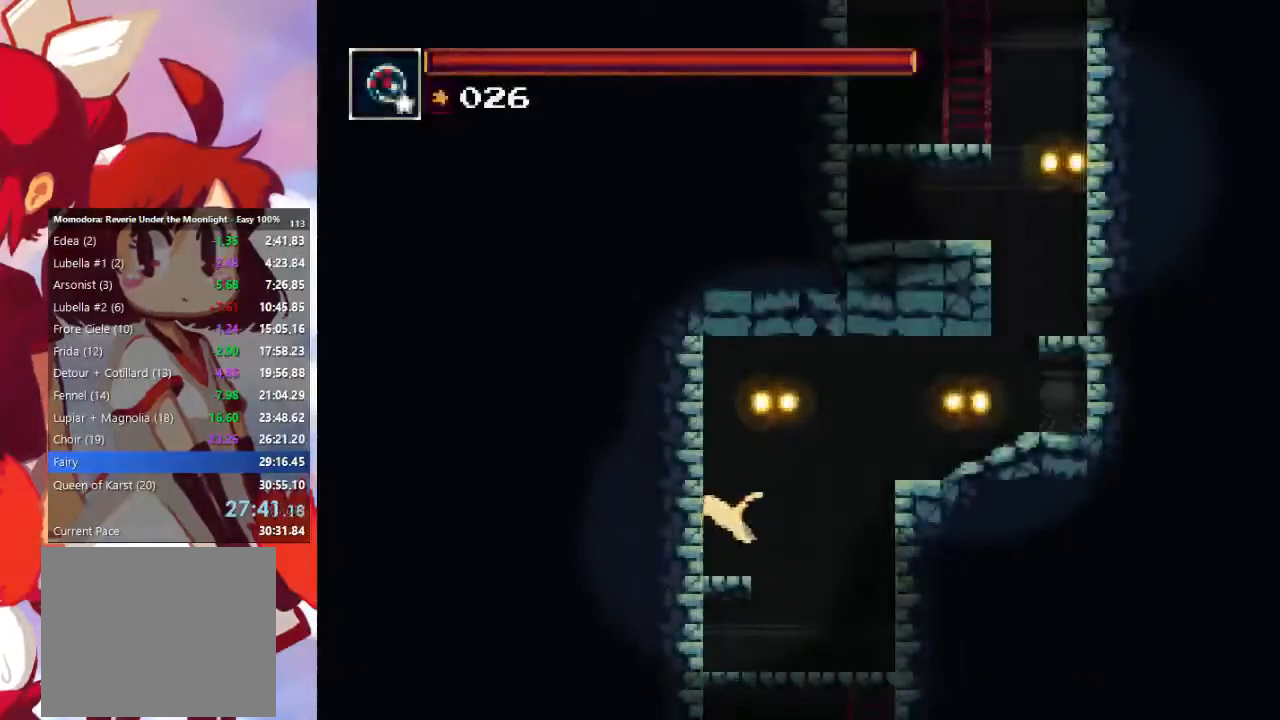
Gameplay with a controller (PlayStation layout); each line is a JSON object with the inputs held at the frame after it. "events" lists button and stick changes between this image and that frame as [ms after this image, input, new state], when the widget could be followed in between. Not read: L3 R3.
{"buttons": ["CROSS"], "left_stick": "right", "right_stick": "center", "events": [[100, "left_stick", "right"], [333, "CROSS", "down"]]}
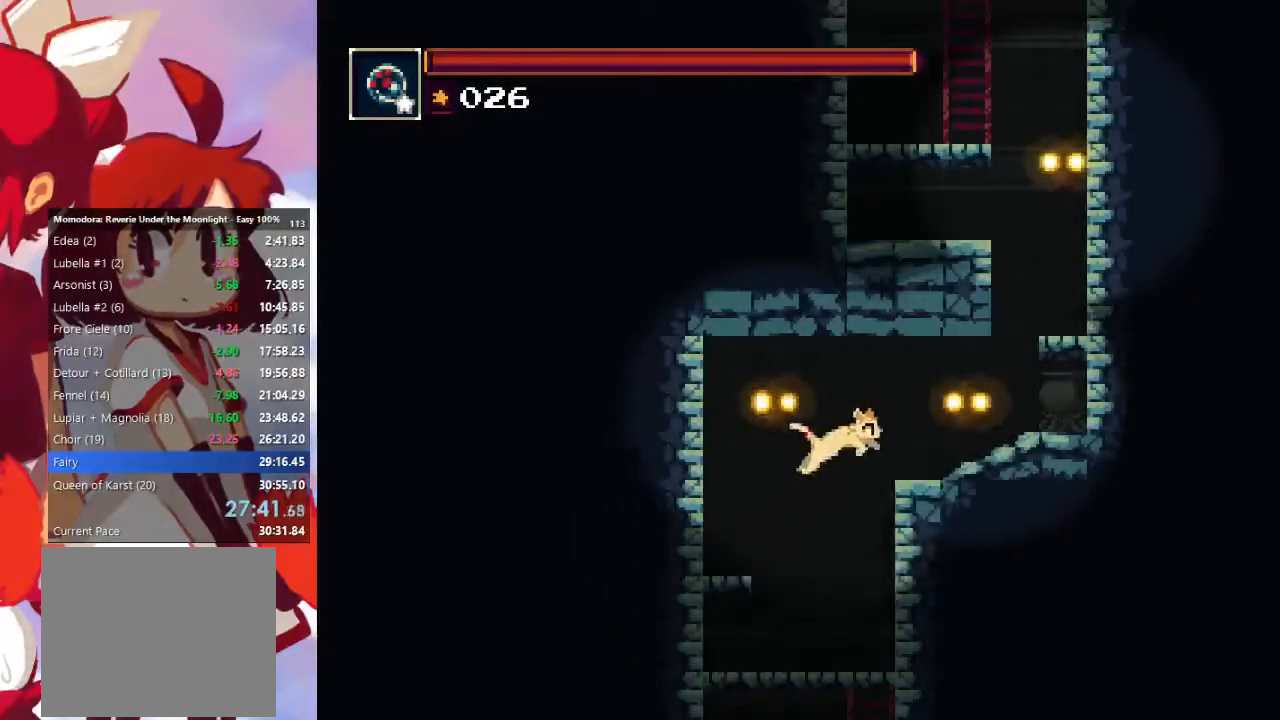
{"buttons": ["CROSS"], "left_stick": "right", "right_stick": "center", "events": [[33, "CROSS", "up"], [400, "CROSS", "down"]]}
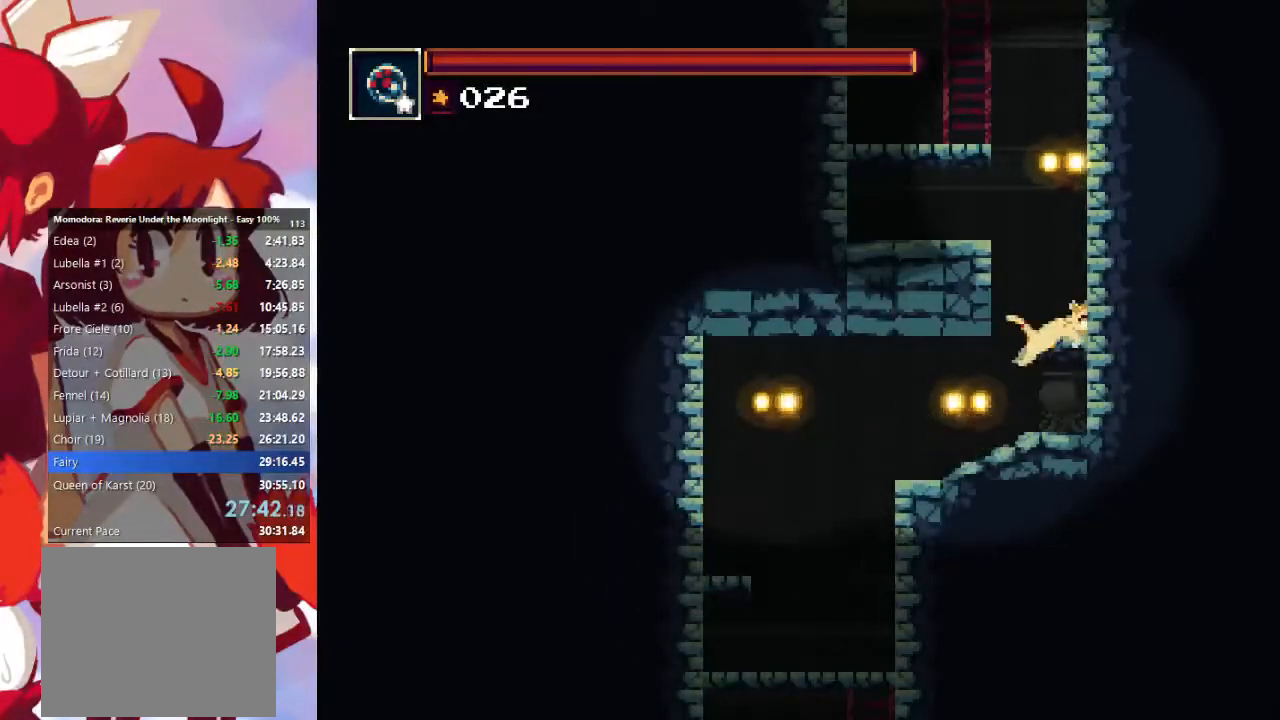
{"buttons": ["CROSS"], "left_stick": "left", "right_stick": "center", "events": [[33, "left_stick", "center"], [133, "CROSS", "up"], [433, "left_stick", "left"], [500, "CROSS", "down"]]}
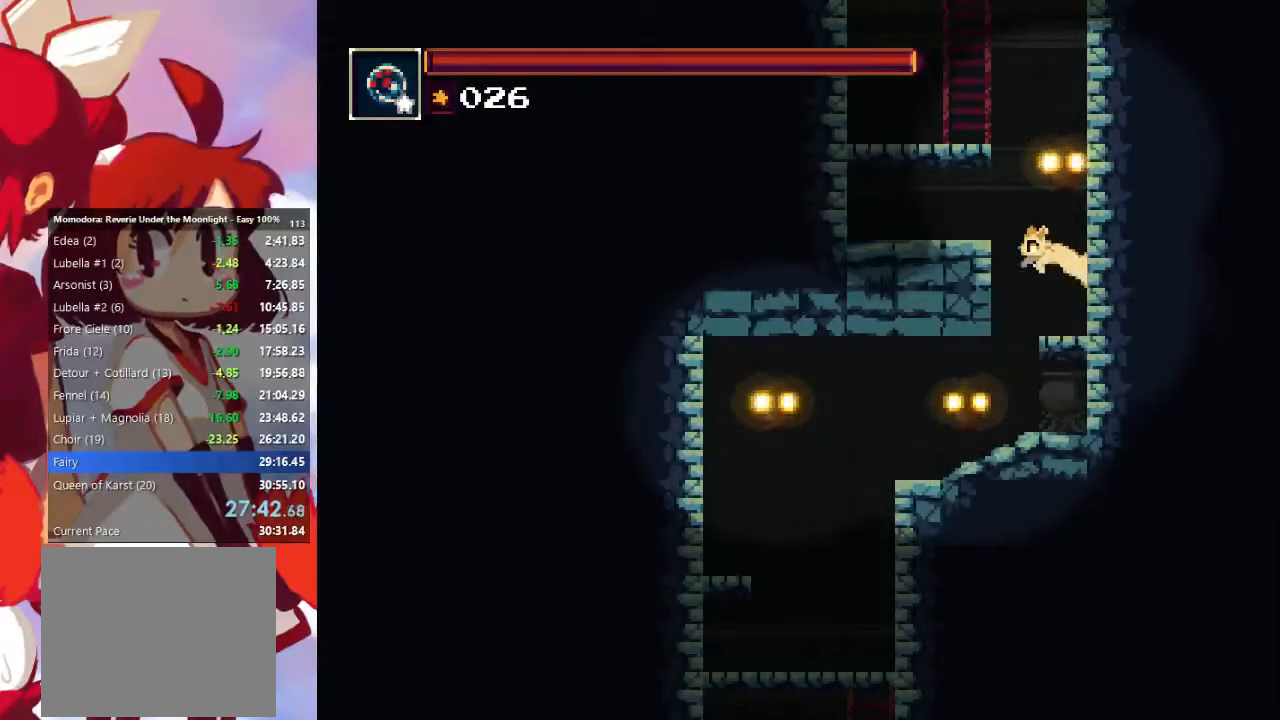
{"buttons": ["CROSS"], "left_stick": "center", "right_stick": "center", "events": [[200, "left_stick", "center"], [267, "CROSS", "up"], [300, "CROSS", "down"]]}
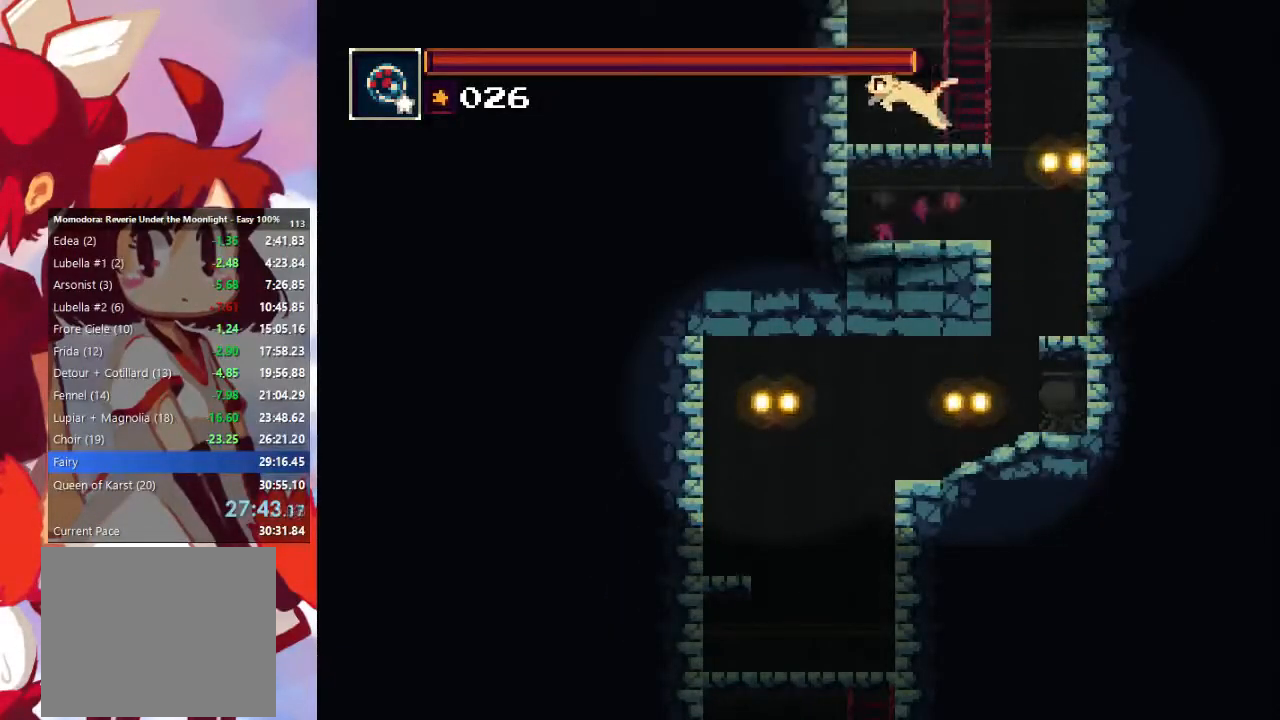
{"buttons": ["CROSS"], "left_stick": "left", "right_stick": "center", "events": [[67, "CROSS", "up"], [300, "left_stick", "left"], [400, "CROSS", "down"]]}
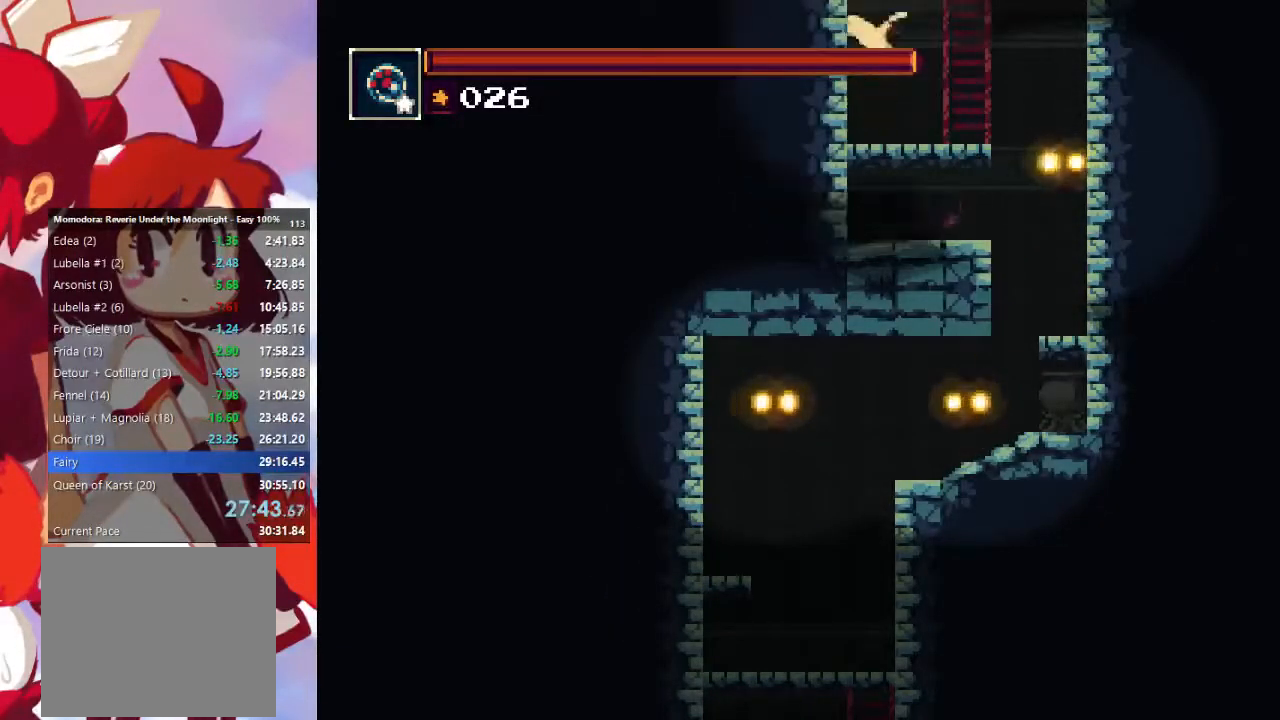
{"buttons": ["CROSS"], "left_stick": "left", "right_stick": "center", "events": [[167, "CROSS", "up"], [233, "CROSS", "down"]]}
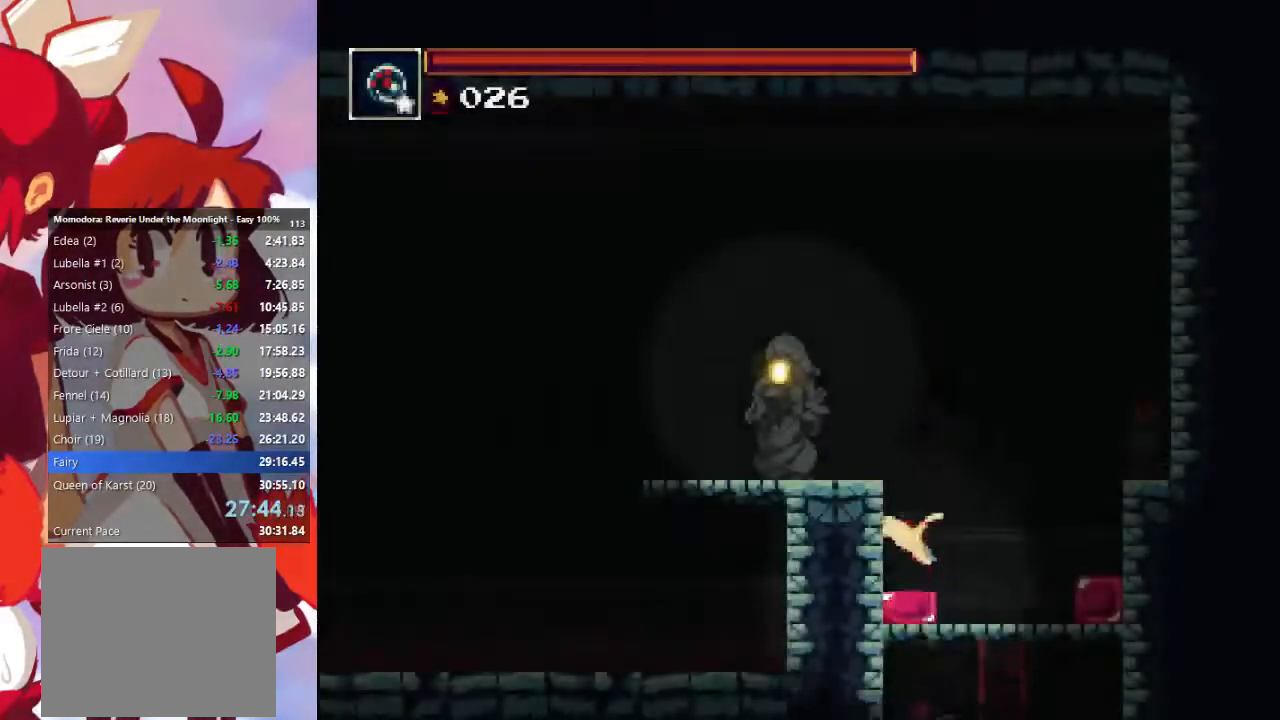
{"buttons": [], "left_stick": "left", "right_stick": "center", "events": [[333, "CROSS", "up"]]}
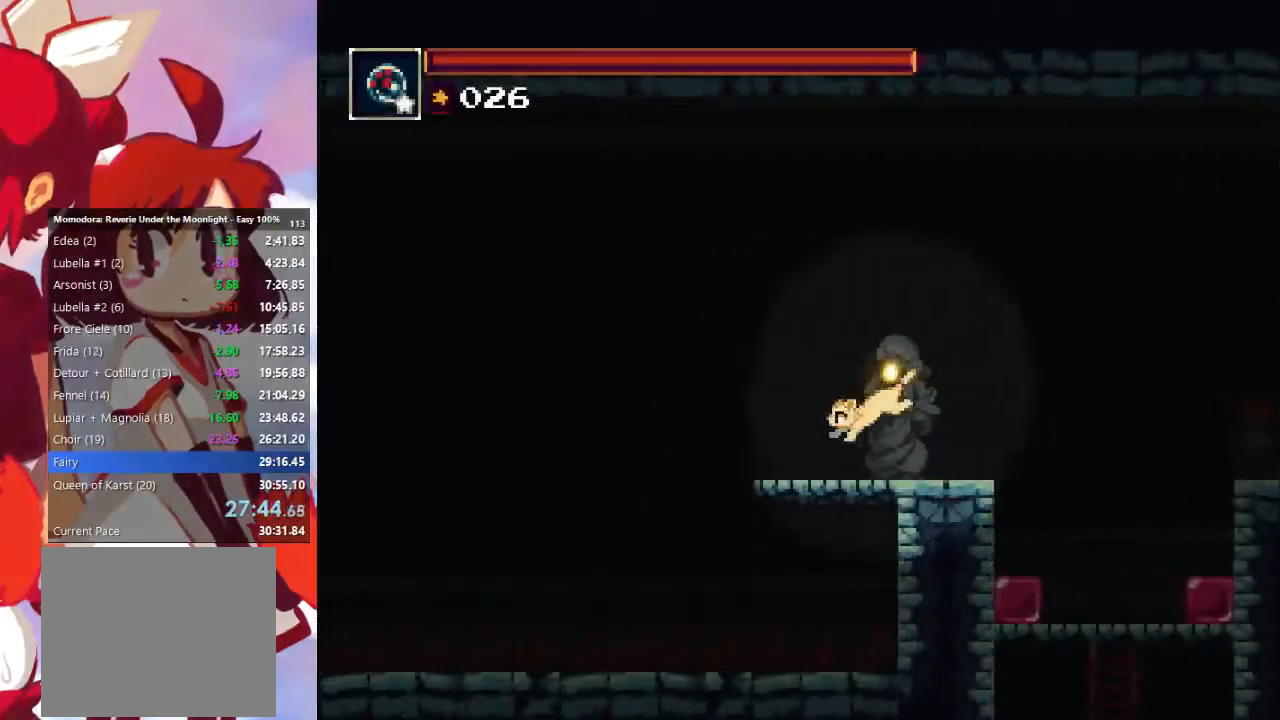
{"buttons": ["CROSS"], "left_stick": "left", "right_stick": "center", "events": [[267, "CROSS", "down"]]}
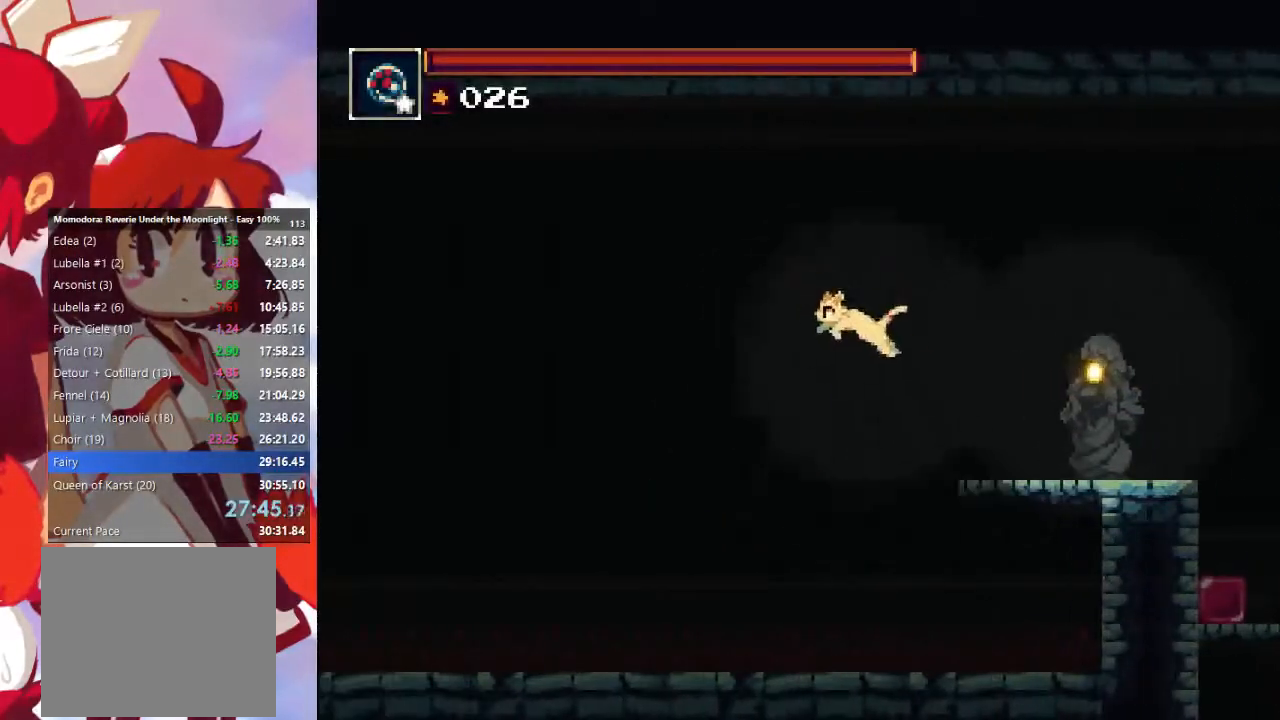
{"buttons": ["CROSS"], "left_stick": "left", "right_stick": "center", "events": [[167, "CROSS", "up"], [300, "CROSS", "down"]]}
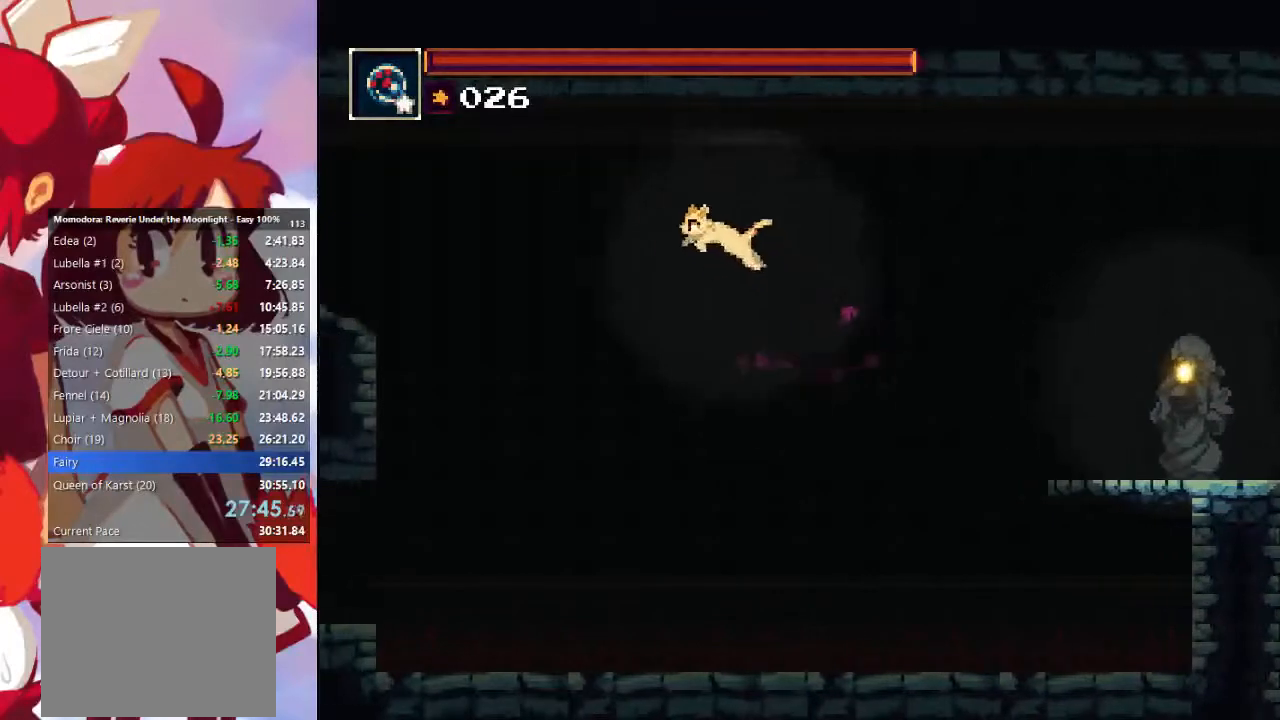
{"buttons": [], "left_stick": "left", "right_stick": "center", "events": [[100, "CROSS", "up"], [167, "CIRCLE", "down"], [400, "CIRCLE", "up"]]}
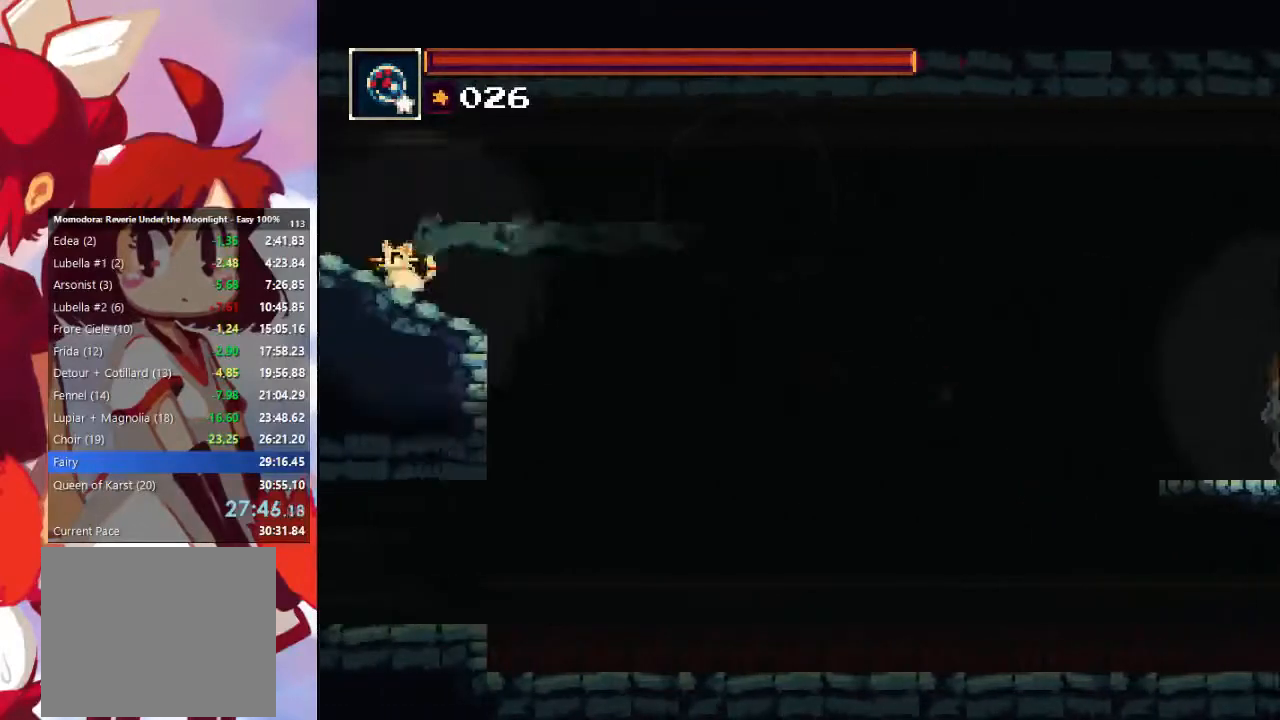
{"buttons": ["SQUARE"], "left_stick": "left", "right_stick": "center", "events": [[167, "CIRCLE", "down"], [167, "CROSS", "down"], [333, "CIRCLE", "up"], [333, "CROSS", "up"], [433, "SQUARE", "down"]]}
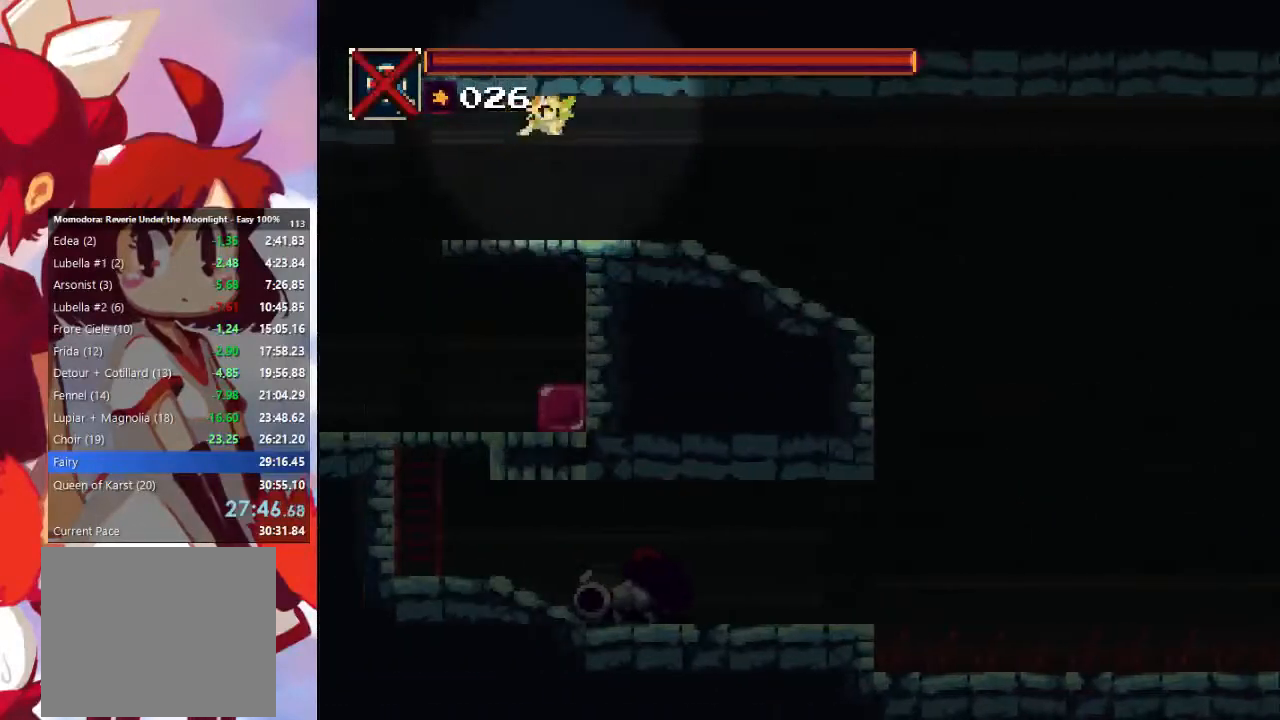
{"buttons": [], "left_stick": "left", "right_stick": "center", "events": [[100, "SQUARE", "up"], [233, "CIRCLE", "down"], [400, "CIRCLE", "up"]]}
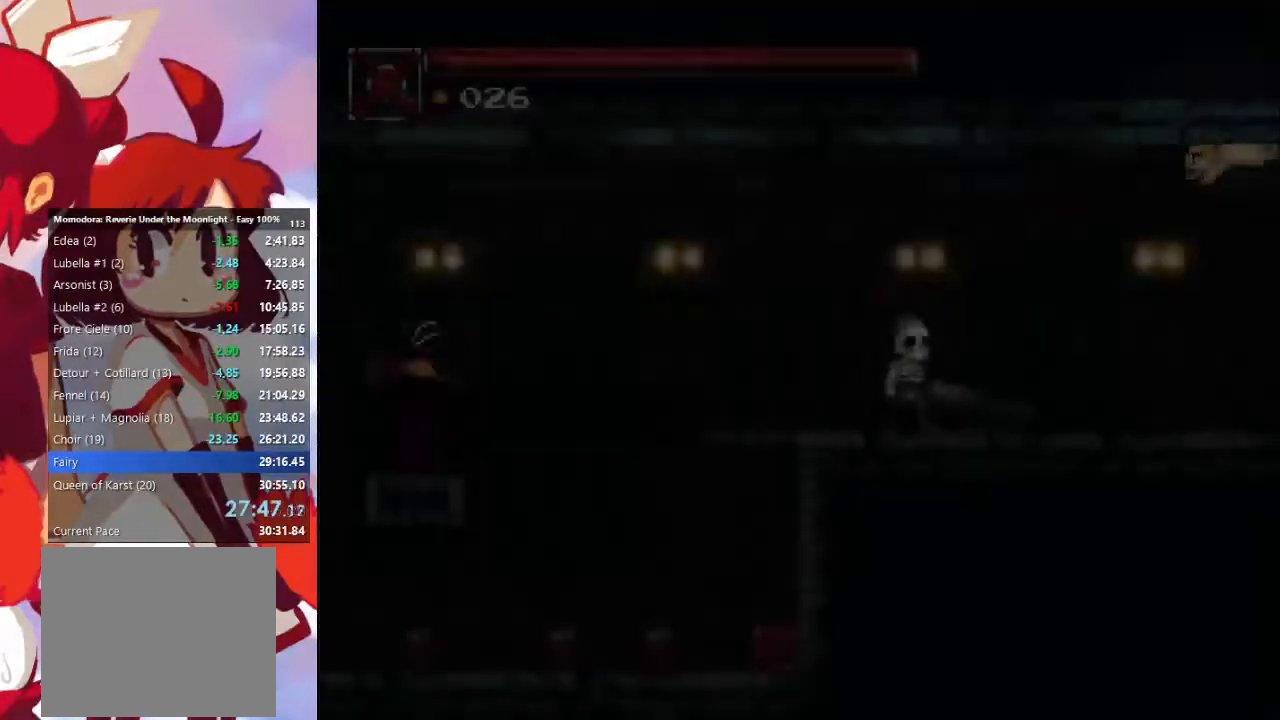
{"buttons": [], "left_stick": "left", "right_stick": "center", "events": []}
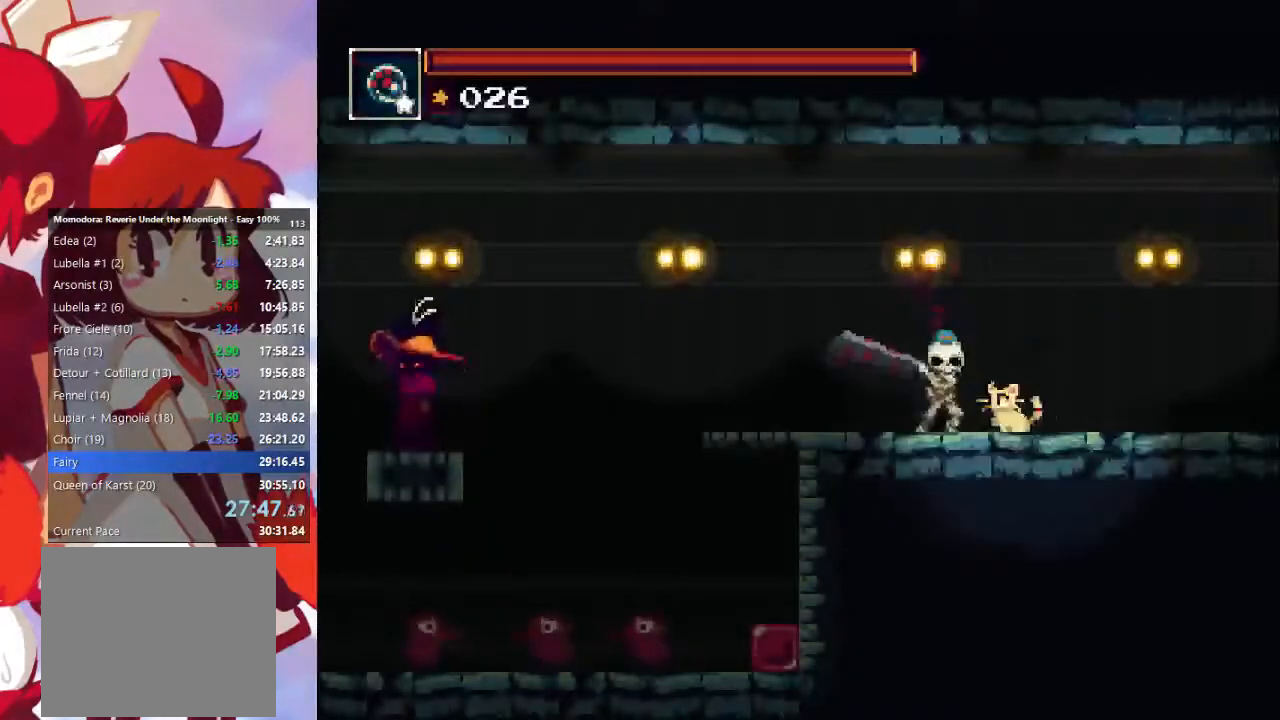
{"buttons": [], "left_stick": "left", "right_stick": "center", "events": [[100, "CIRCLE", "down"], [200, "CIRCLE", "up"]]}
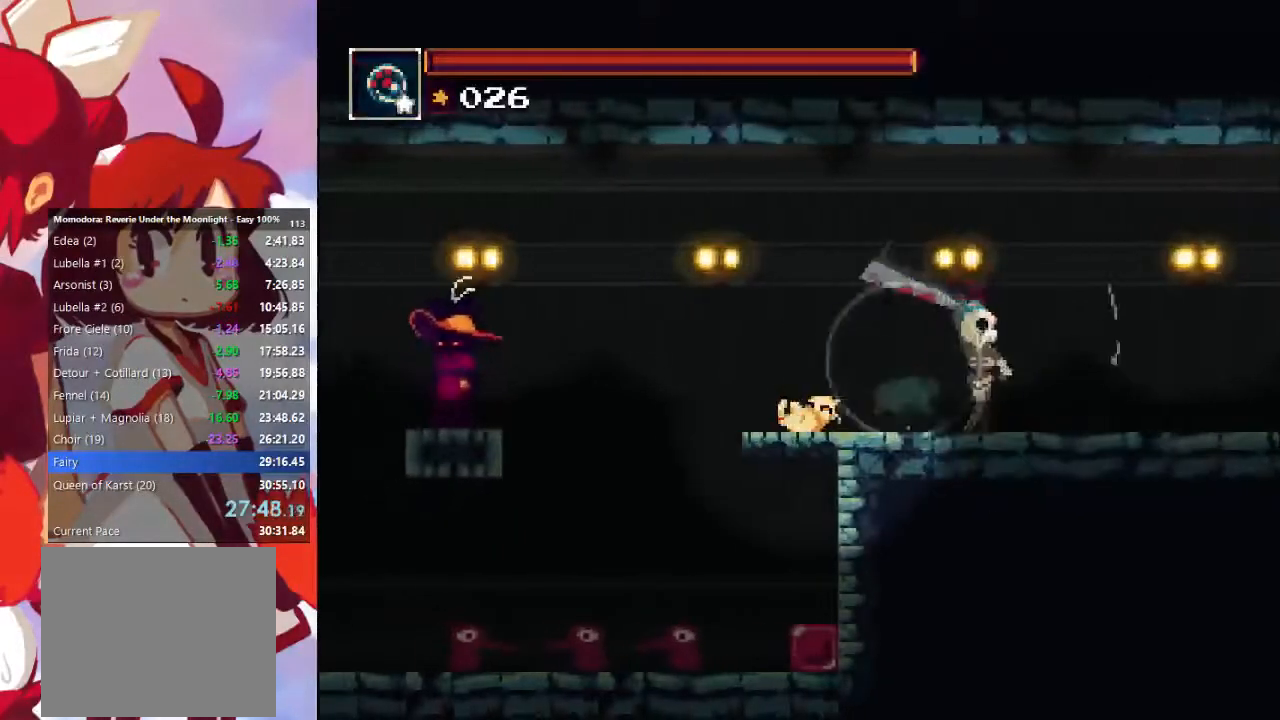
{"buttons": ["CROSS"], "left_stick": "left", "right_stick": "center", "events": [[300, "CROSS", "down"]]}
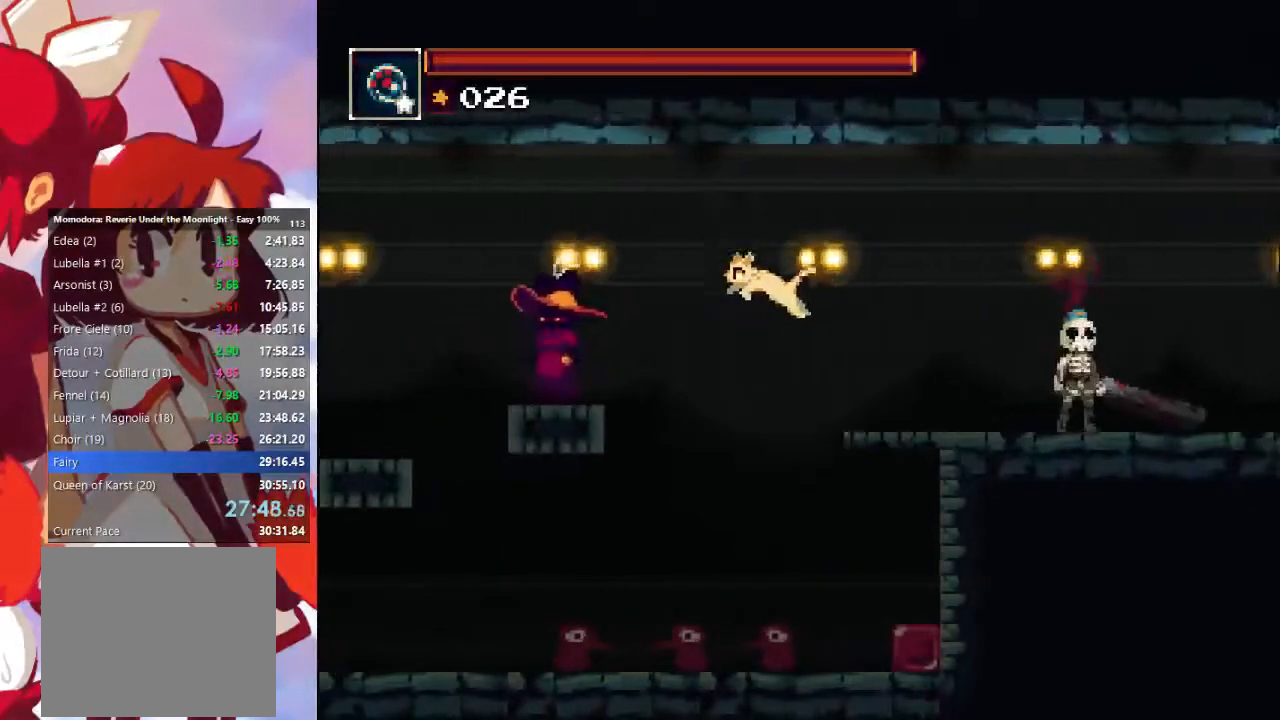
{"buttons": ["CROSS"], "left_stick": "left", "right_stick": "center", "events": [[167, "CROSS", "up"], [300, "CROSS", "down"]]}
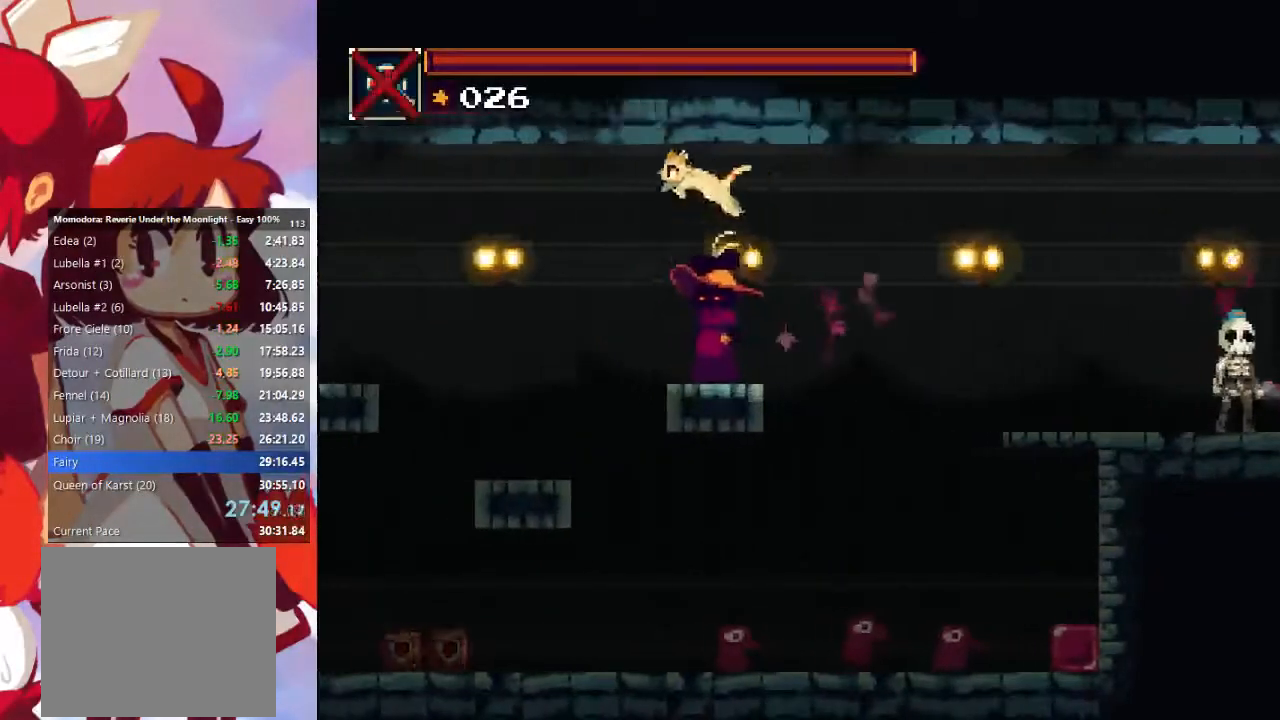
{"buttons": [], "left_stick": "center", "right_stick": "center", "events": [[33, "CROSS", "up"], [267, "left_stick", "center"]]}
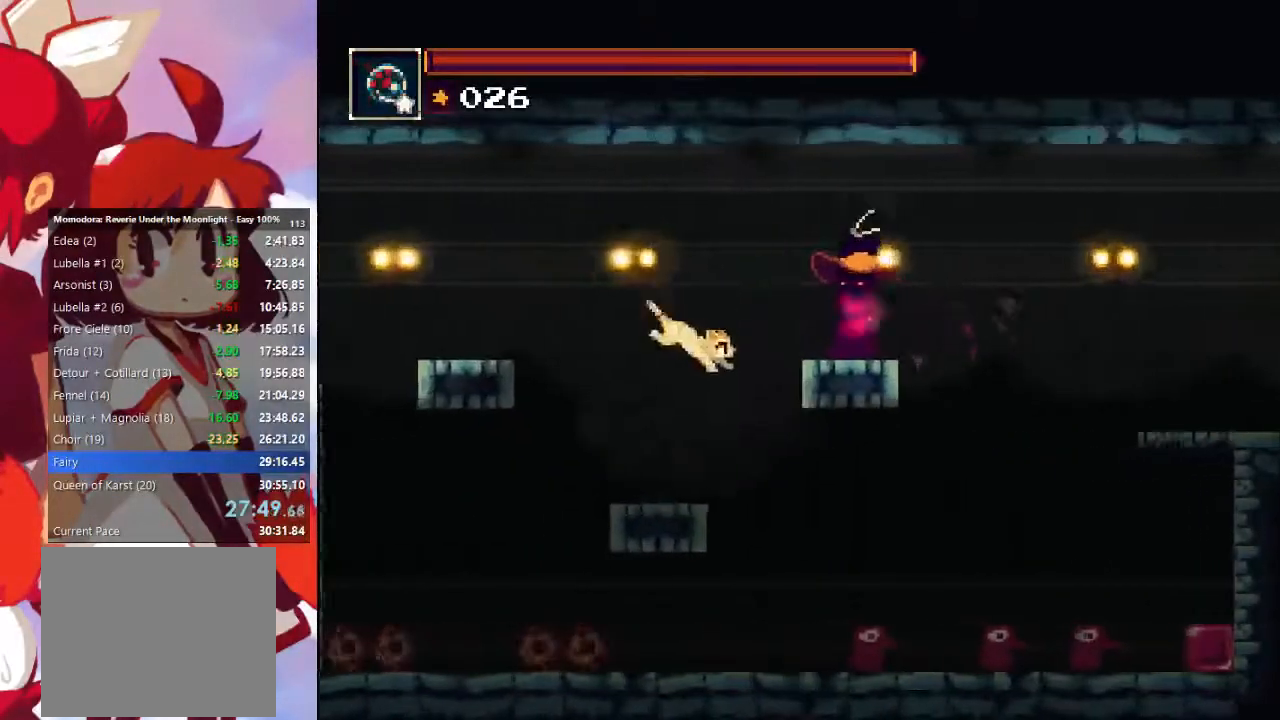
{"buttons": ["CROSS"], "left_stick": "left", "right_stick": "center", "events": [[133, "left_stick", "left"], [267, "CROSS", "down"]]}
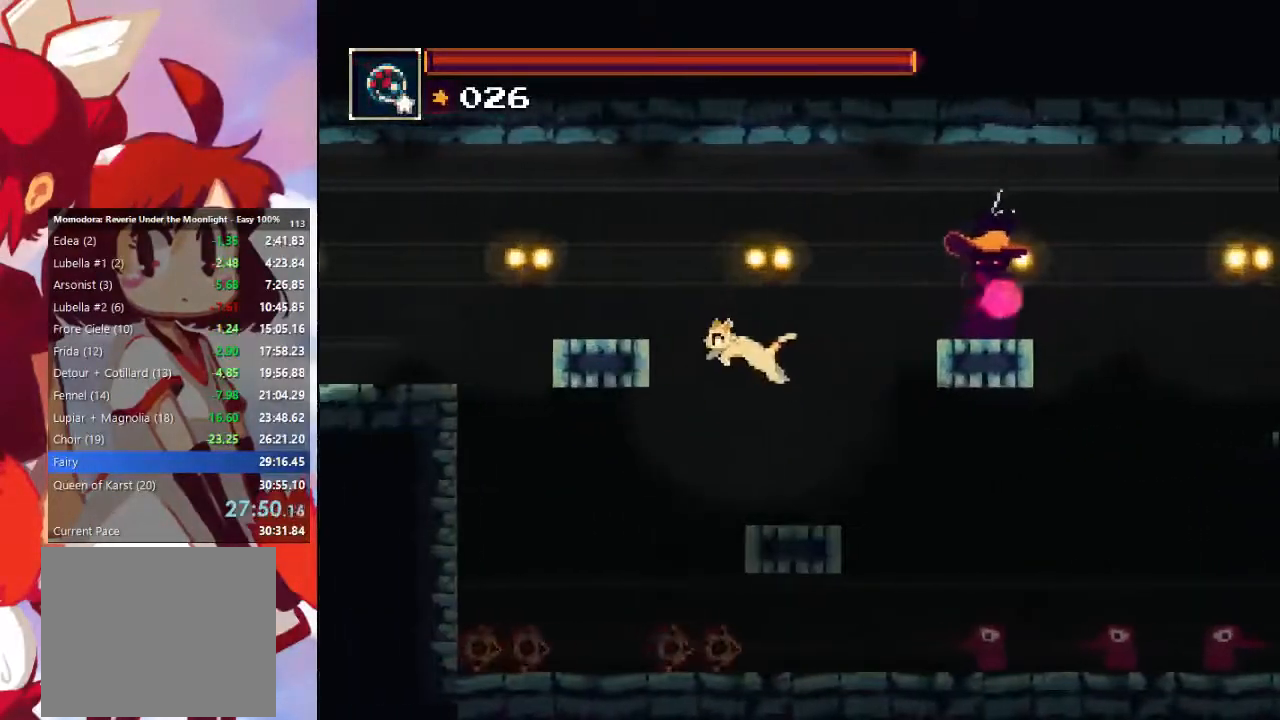
{"buttons": ["CIRCLE"], "left_stick": "left", "right_stick": "center", "events": [[67, "CROSS", "up"], [133, "CROSS", "down"], [367, "CROSS", "up"], [433, "CIRCLE", "down"]]}
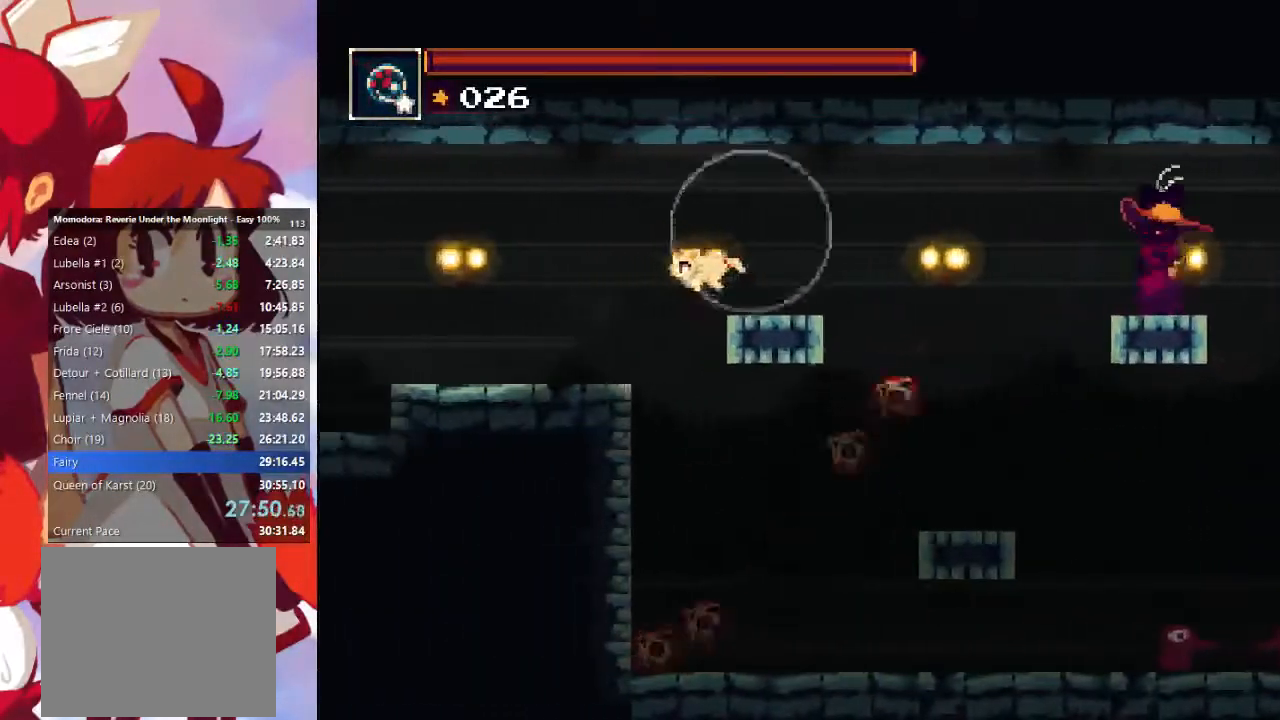
{"buttons": [], "left_stick": "left", "right_stick": "center", "events": [[67, "CIRCLE", "up"]]}
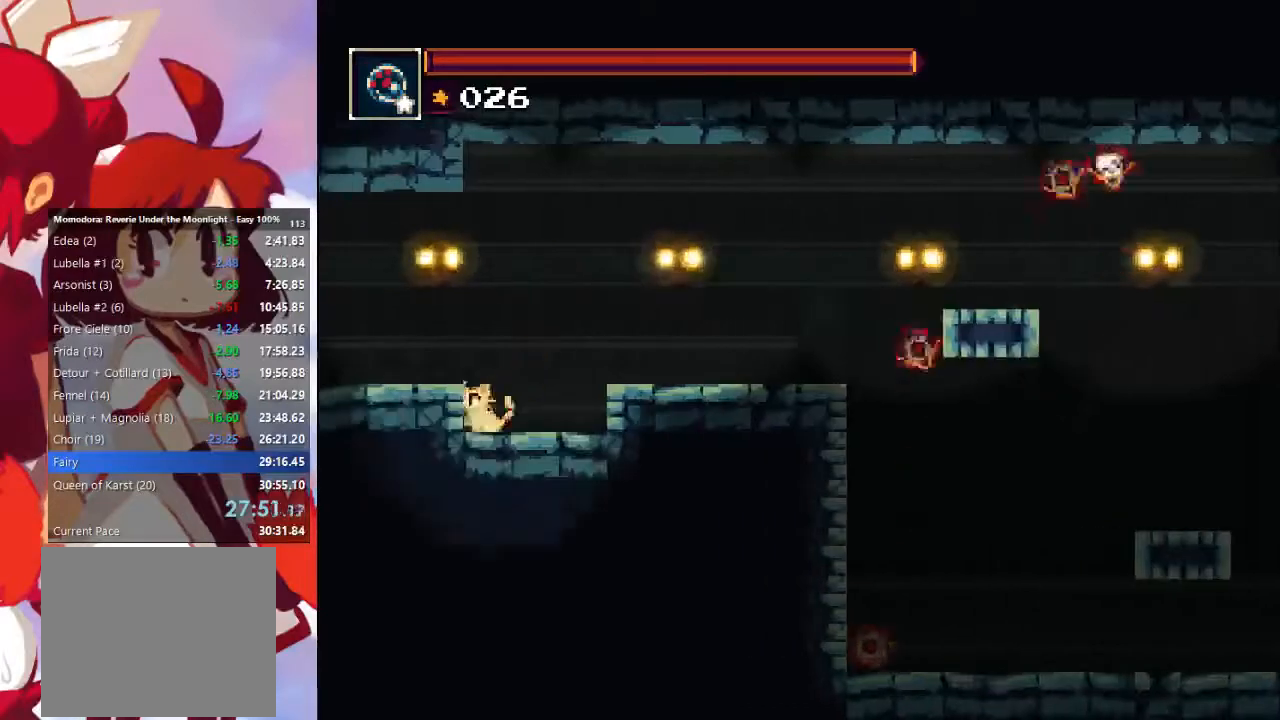
{"buttons": [], "left_stick": "left", "right_stick": "center", "events": [[33, "CIRCLE", "down"], [33, "CROSS", "down"], [233, "CROSS", "up"], [267, "CIRCLE", "up"], [333, "SQUARE", "down"], [433, "SQUARE", "up"]]}
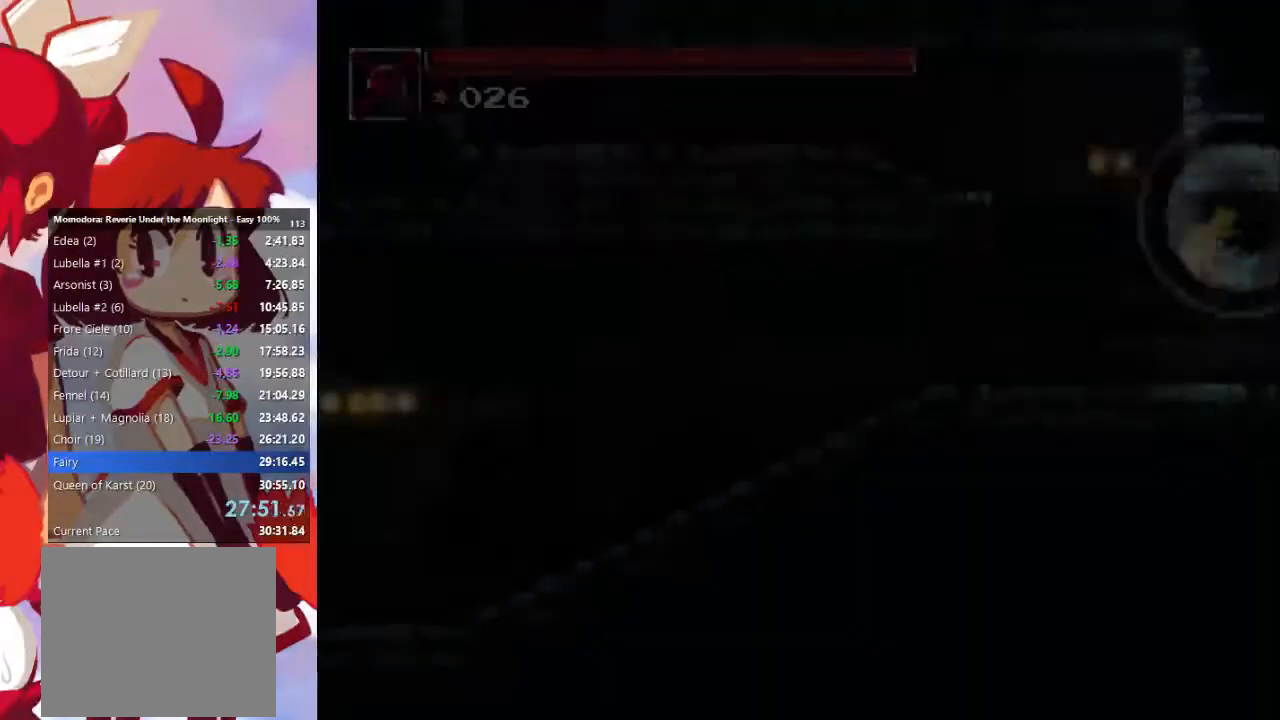
{"buttons": [], "left_stick": "right", "right_stick": "center", "events": [[67, "CIRCLE", "down"], [167, "CIRCLE", "up"], [367, "left_stick", "right"]]}
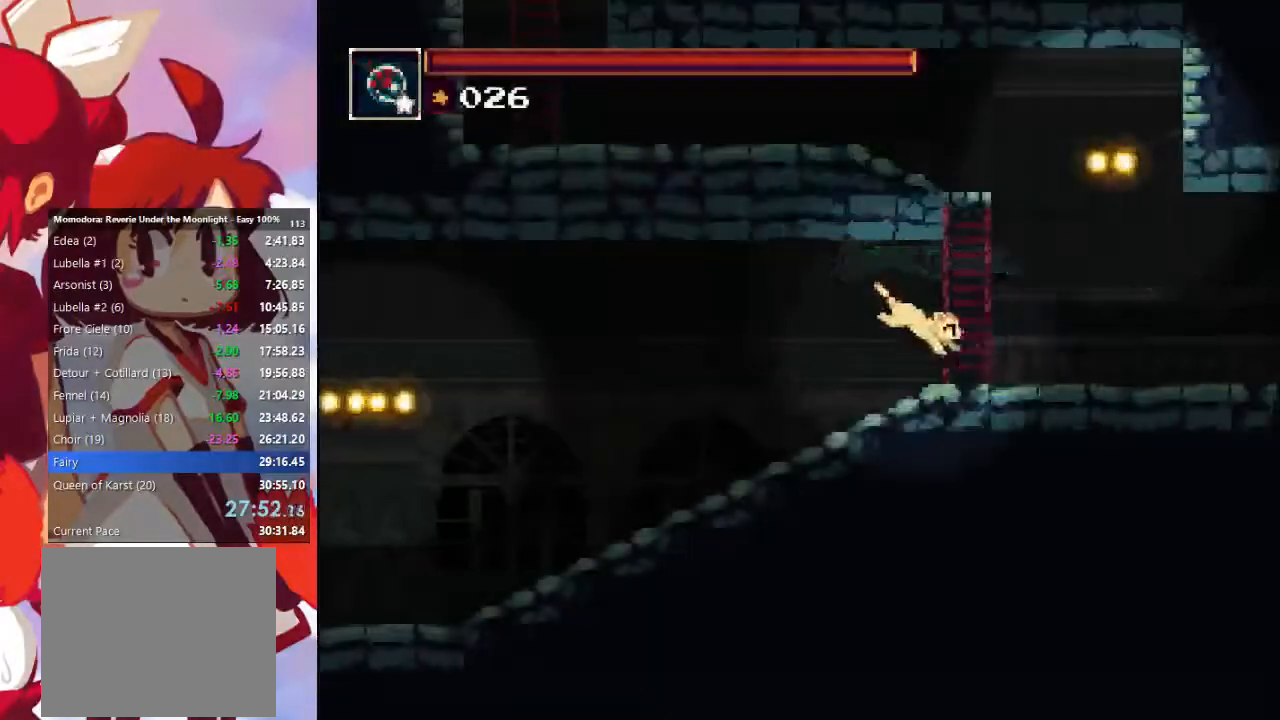
{"buttons": ["CROSS"], "left_stick": "left", "right_stick": "center", "events": [[167, "CROSS", "down"], [167, "left_stick", "center"], [367, "left_stick", "left"], [433, "CROSS", "up"], [500, "CROSS", "down"]]}
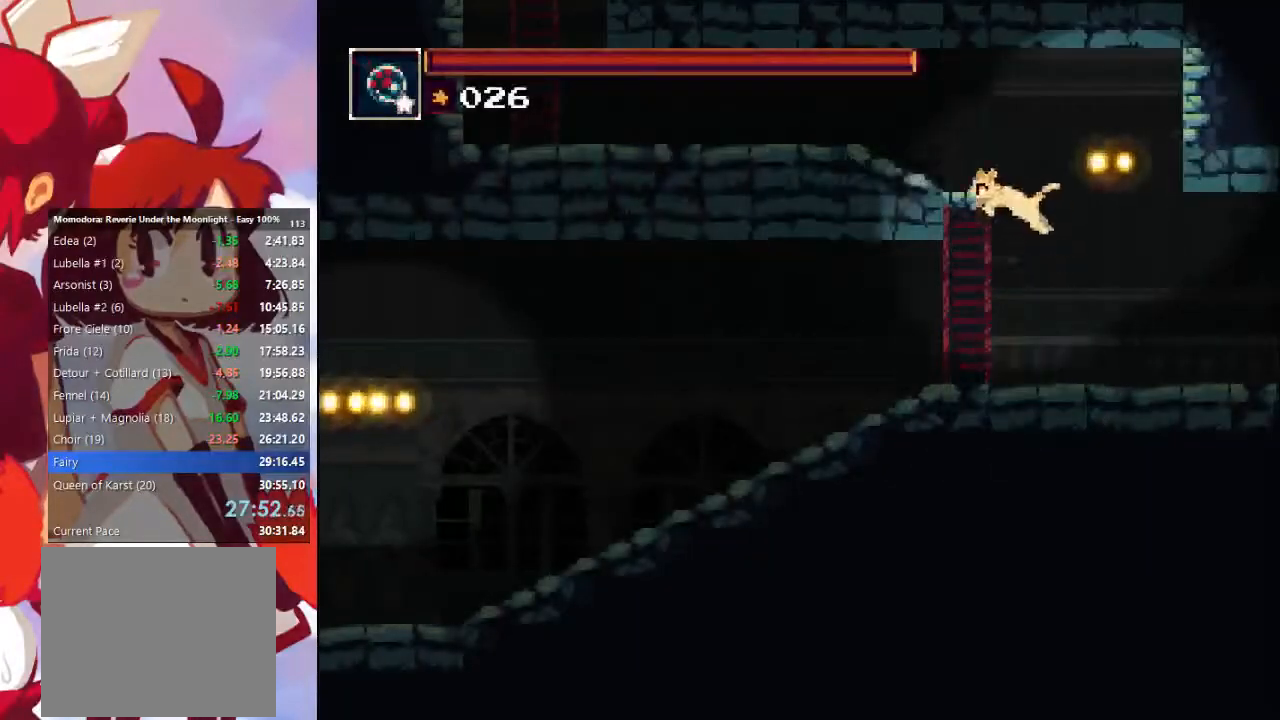
{"buttons": [], "left_stick": "left", "right_stick": "center", "events": [[200, "CROSS", "up"], [333, "CROSS", "down"], [400, "CROSS", "up"]]}
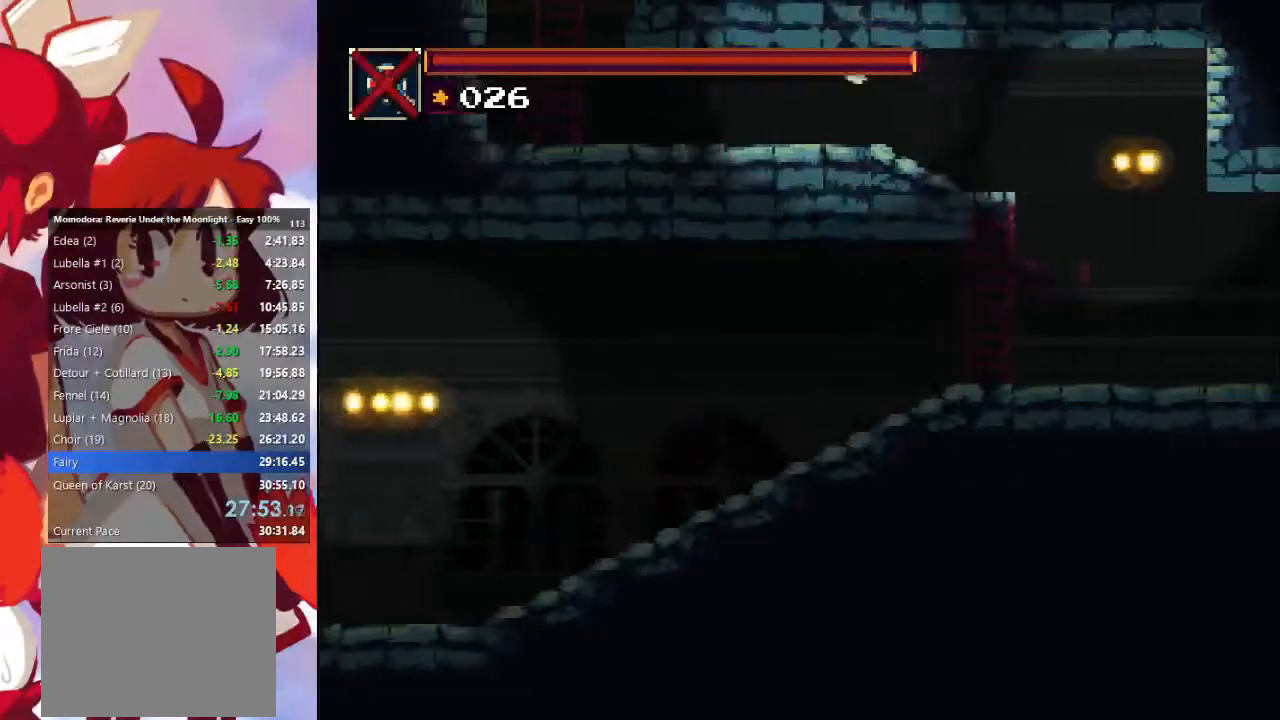
{"buttons": ["CROSS"], "left_stick": "left", "right_stick": "center", "events": [[467, "CROSS", "down"]]}
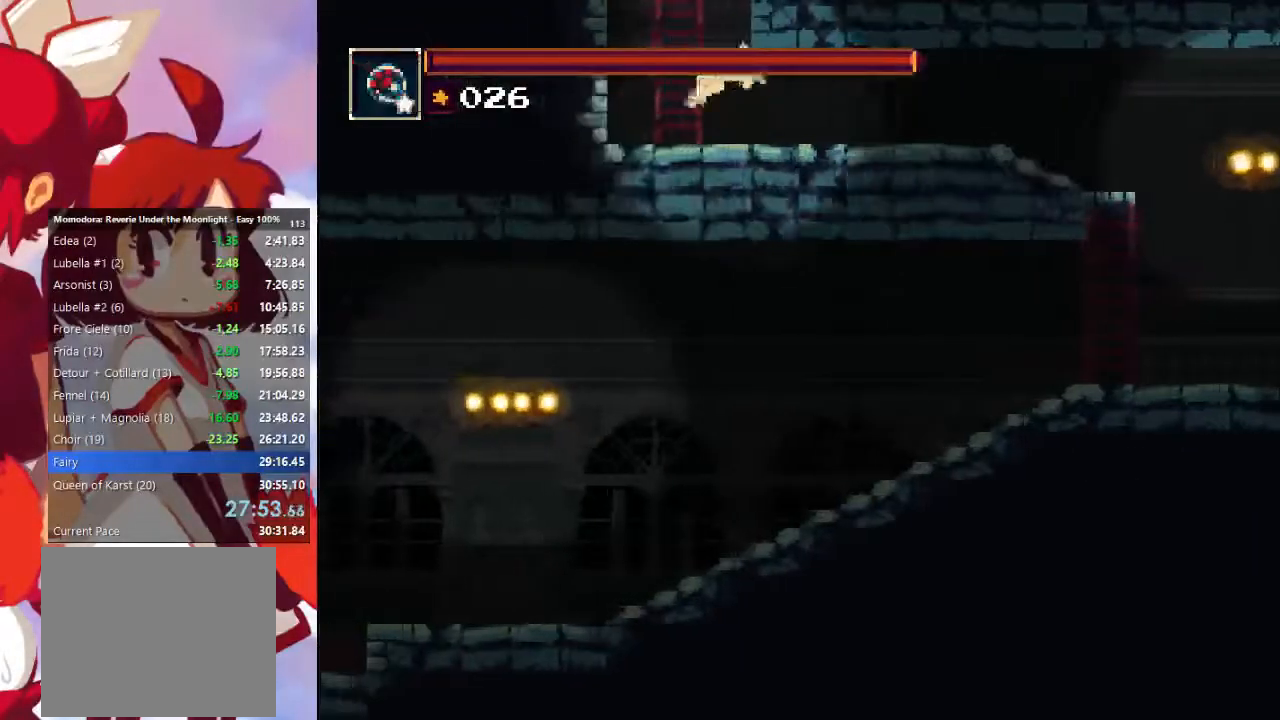
{"buttons": ["CROSS"], "left_stick": "right", "right_stick": "center", "events": [[33, "left_stick", "right"], [300, "CROSS", "up"], [367, "CROSS", "down"]]}
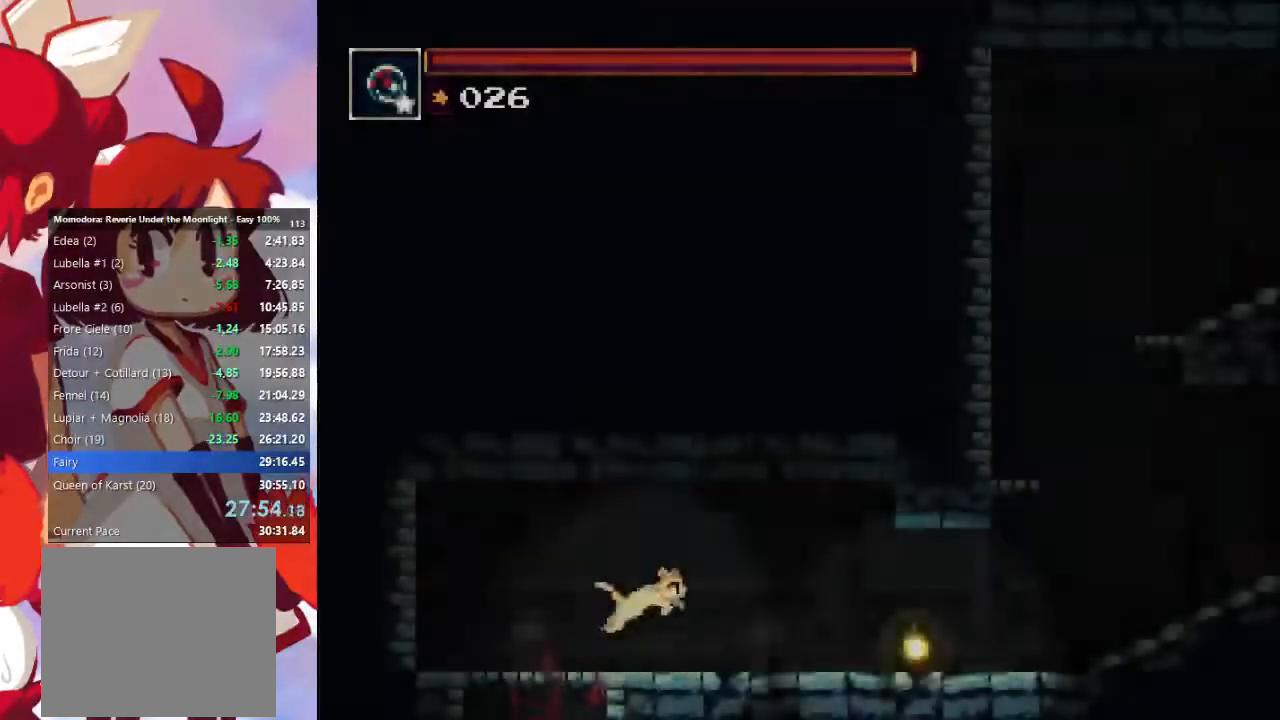
{"buttons": [], "left_stick": "right", "right_stick": "center", "events": [[100, "CROSS", "up"]]}
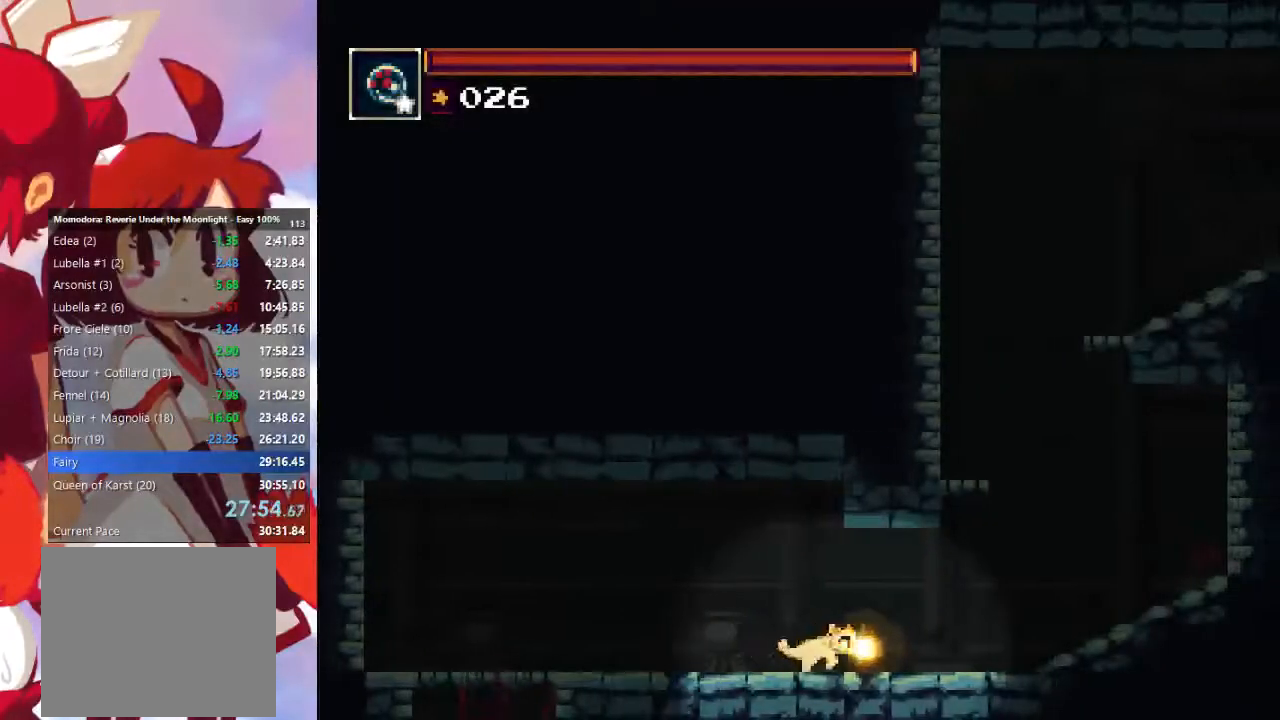
{"buttons": [], "left_stick": "left", "right_stick": "center", "events": [[200, "CROSS", "down"], [433, "left_stick", "left"], [467, "CROSS", "up"]]}
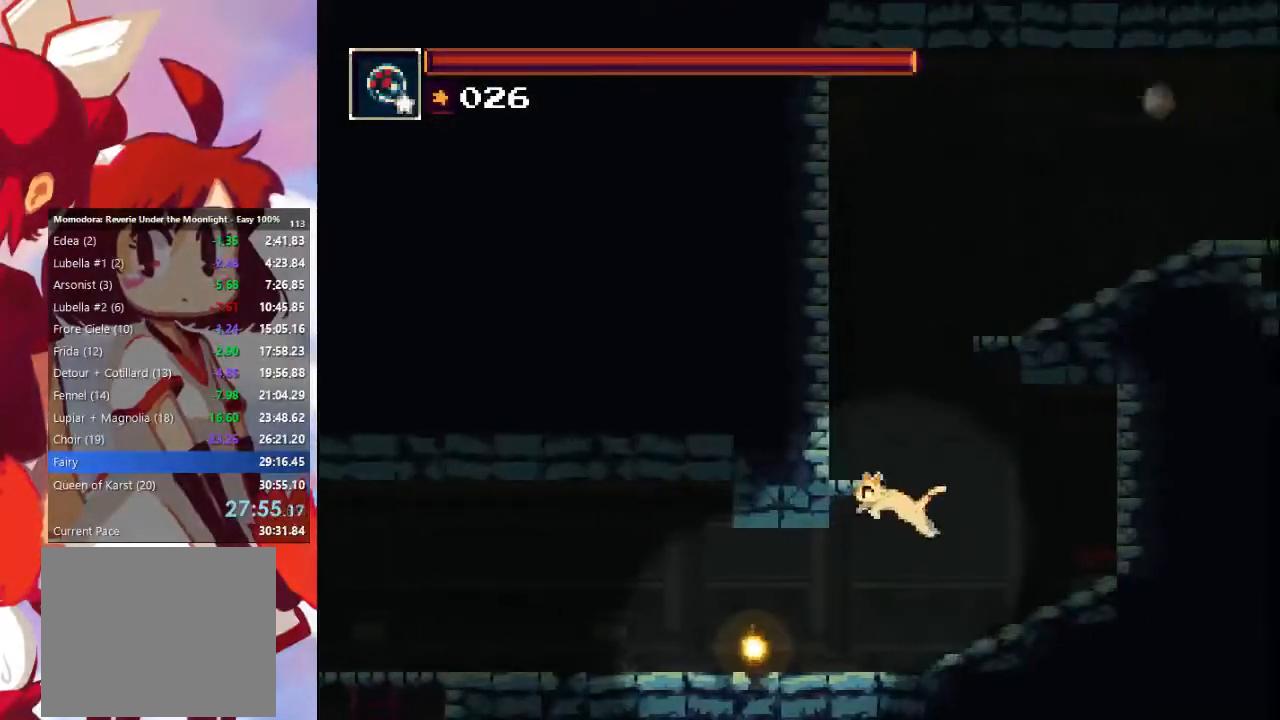
{"buttons": ["CROSS"], "left_stick": "center", "right_stick": "center", "events": [[33, "CROSS", "down"], [200, "CROSS", "up"], [267, "left_stick", "center"], [467, "CROSS", "down"]]}